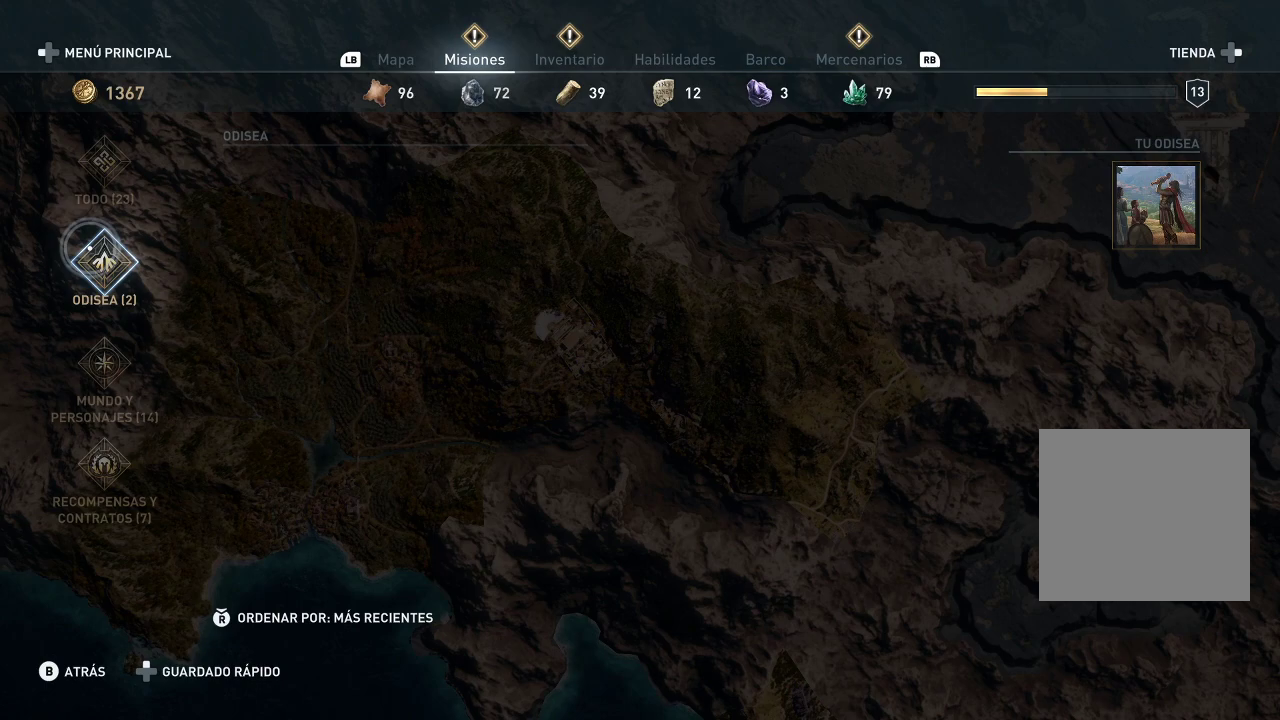
Gameplay with a controller (Xbox layout); each line is a JSON object with the inputs held at the frame after it. "events" lists button and stick changes between this image and that frame as [ms after this image, input, new state], when the widget could be followed in between. Not read: L3 R3.
{"buttons": [], "left_stick": "right", "right_stick": "center", "events": [[400, "left_stick", "right"]]}
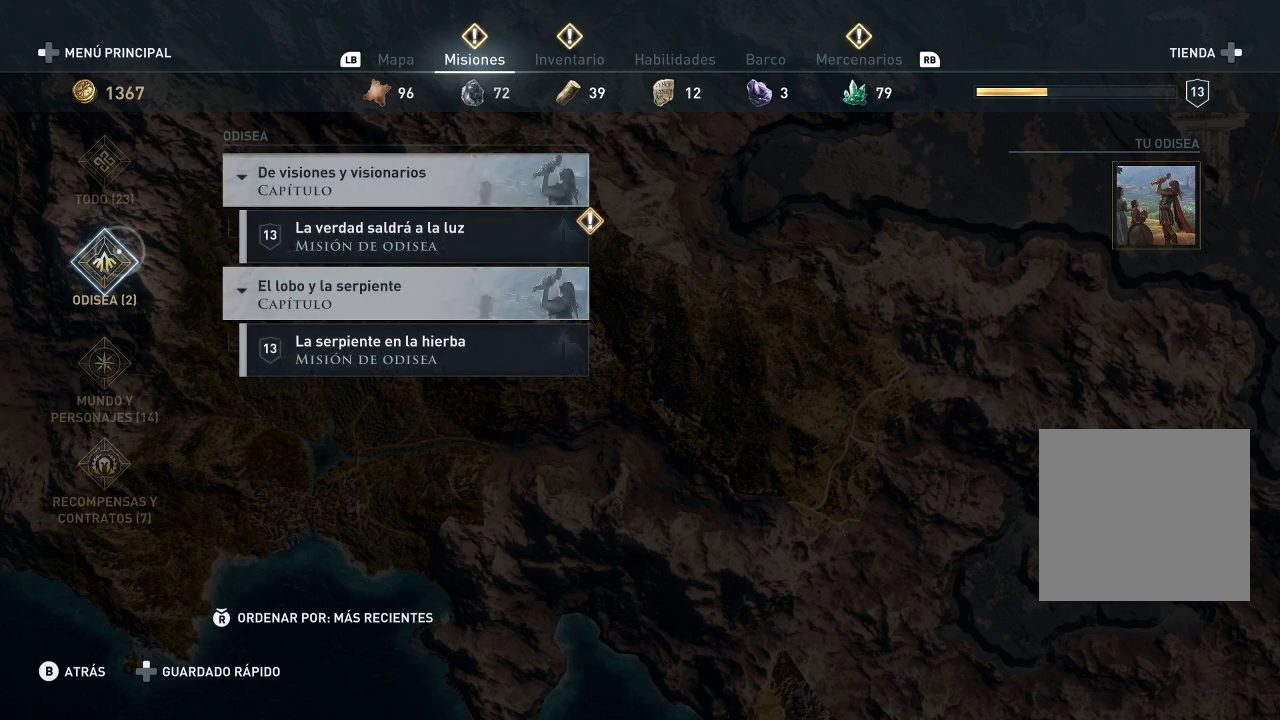
{"buttons": [], "left_stick": "center", "right_stick": "center", "events": [[400, "left_stick", "center"]]}
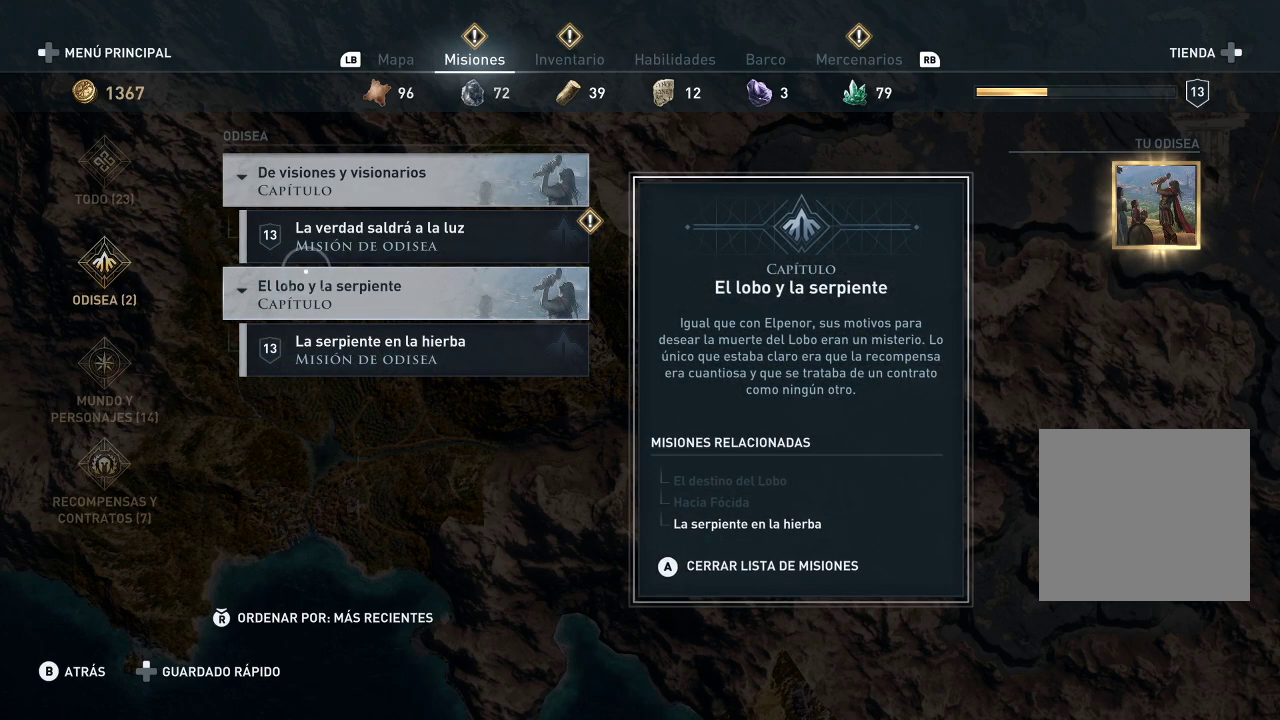
{"buttons": [], "left_stick": "center", "right_stick": "center", "events": [[317, "left_stick", "up"], [500, "left_stick", "center"]]}
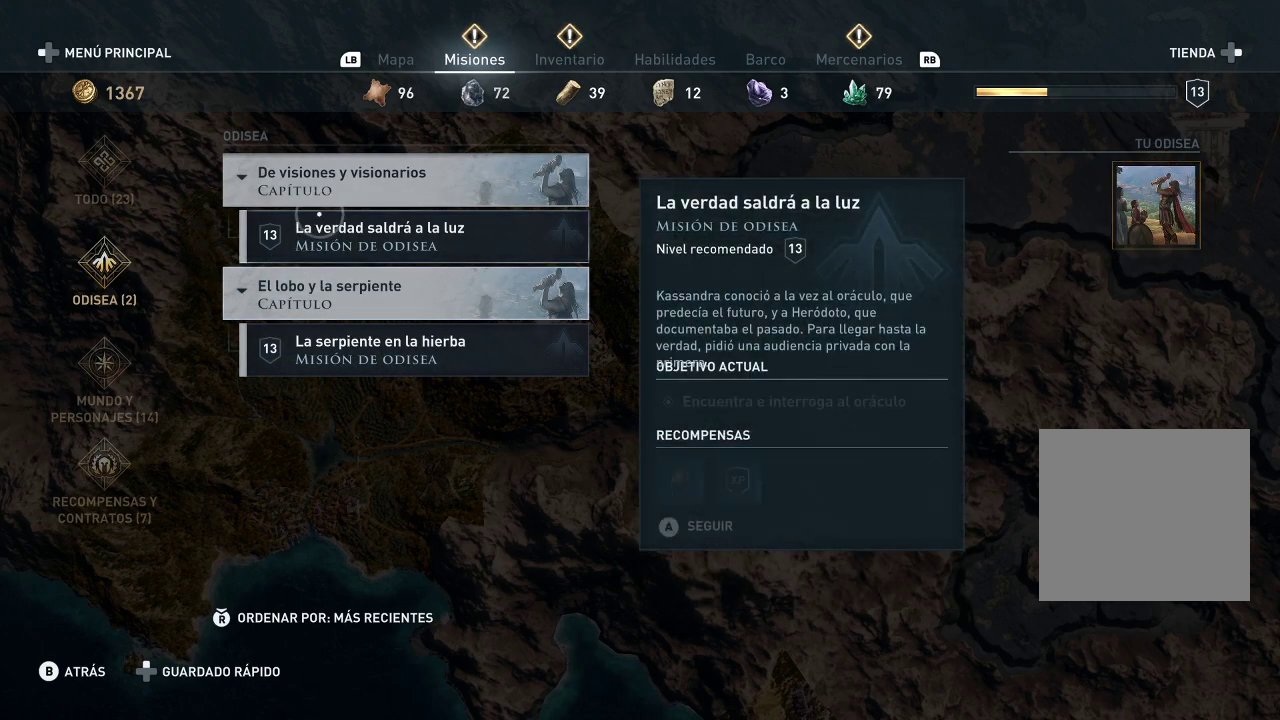
{"buttons": [], "left_stick": "center", "right_stick": "center", "events": [[317, "left_stick", "down"], [433, "left_stick", "center"]]}
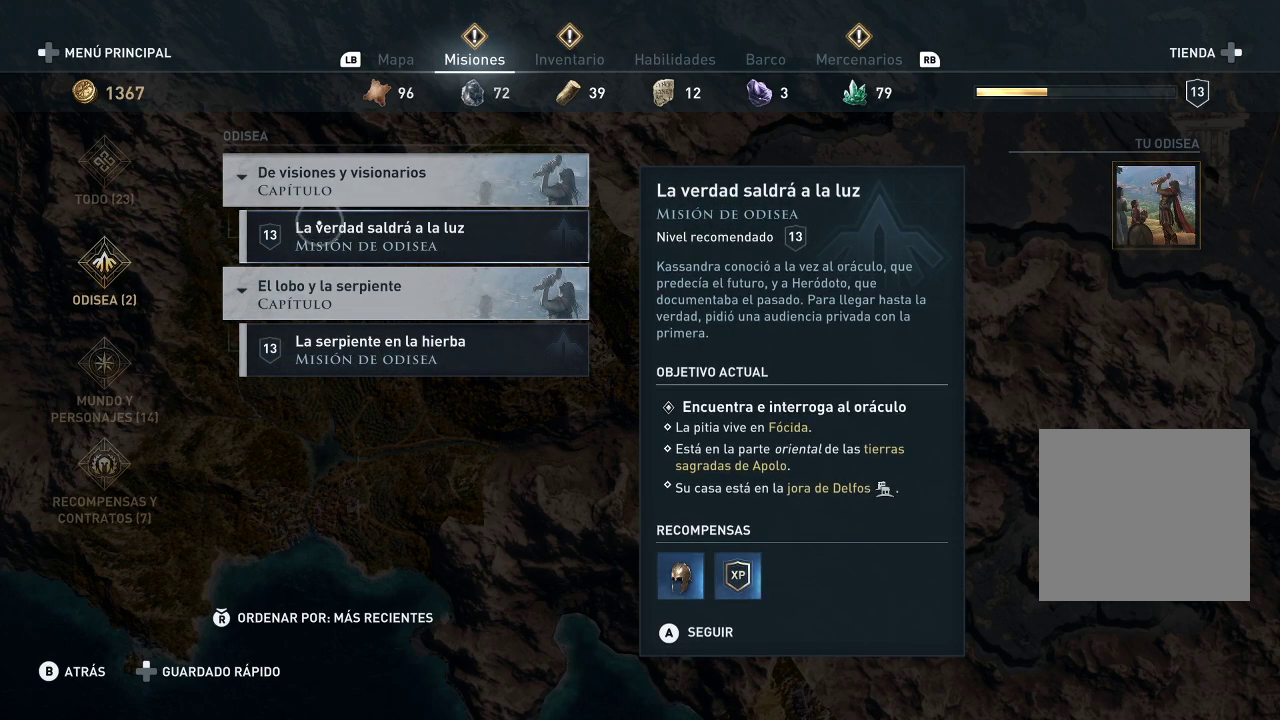
{"buttons": [], "left_stick": "down", "right_stick": "center", "events": [[483, "left_stick", "down"]]}
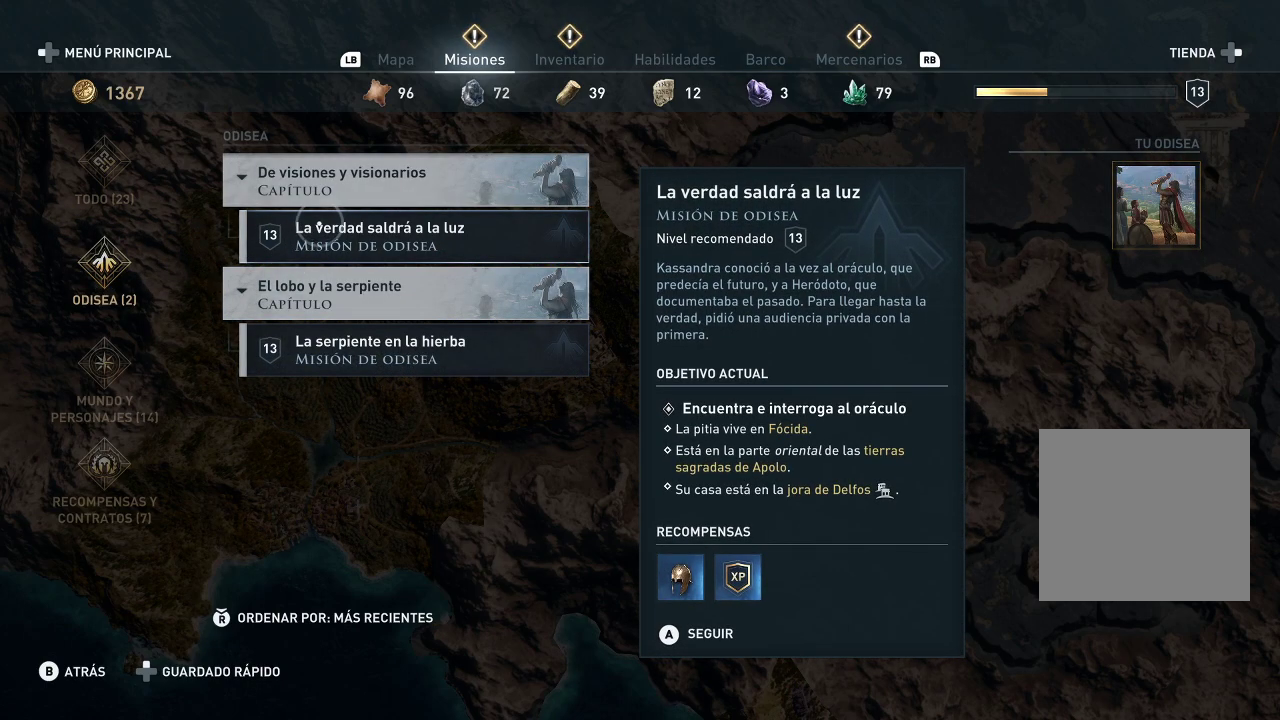
{"buttons": [], "left_stick": "center", "right_stick": "center", "events": [[83, "left_stick", "center"]]}
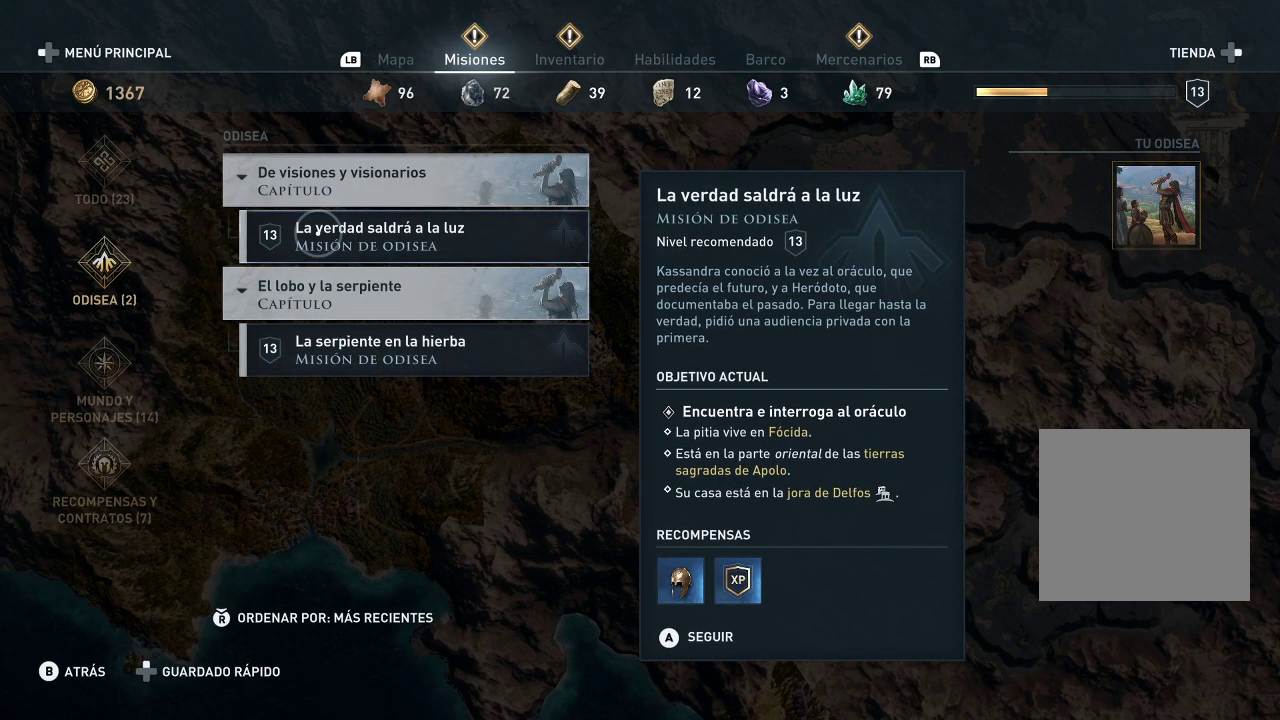
{"buttons": [], "left_stick": "center", "right_stick": "center", "events": []}
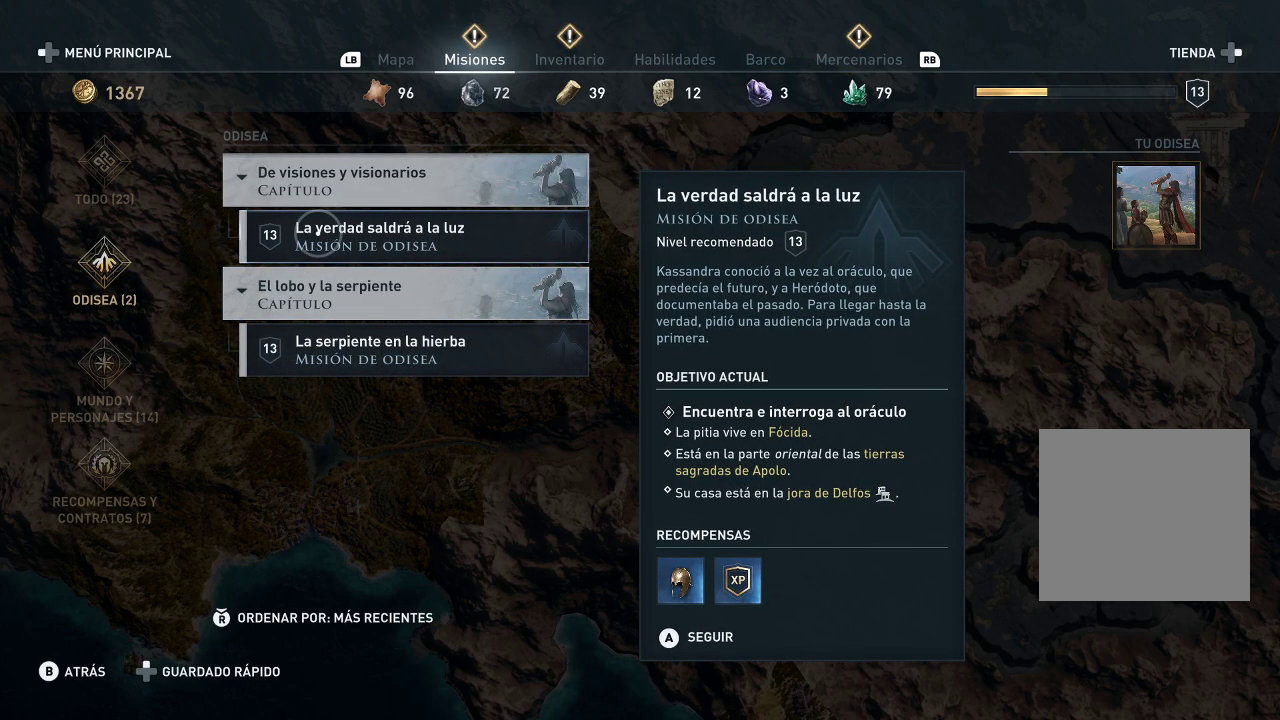
{"buttons": [], "left_stick": "center", "right_stick": "center", "events": []}
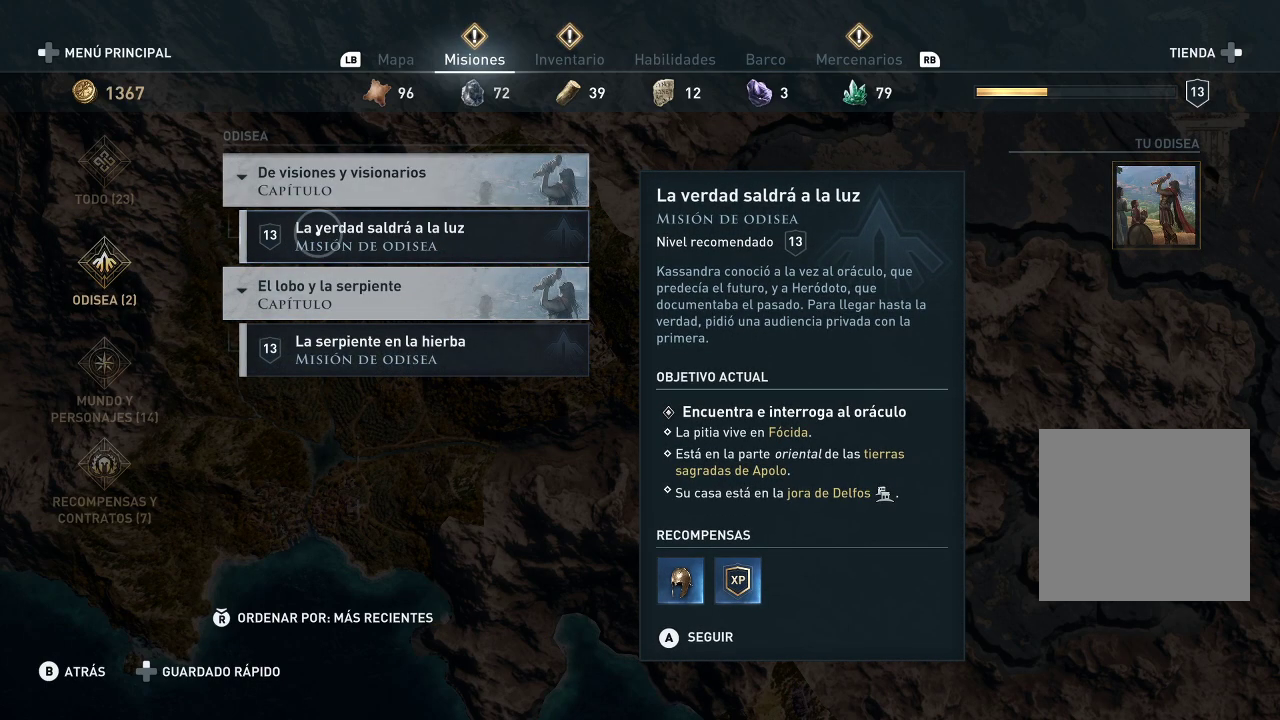
{"buttons": [], "left_stick": "center", "right_stick": "center", "events": []}
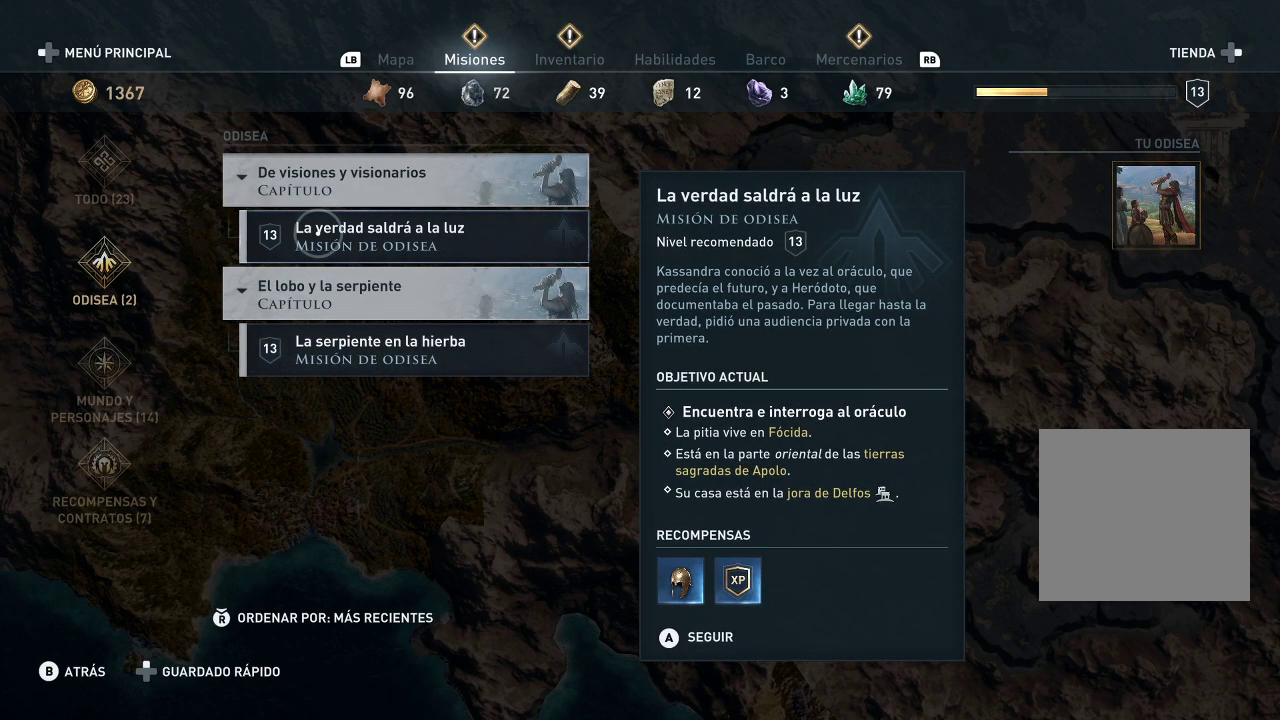
{"buttons": [], "left_stick": "center", "right_stick": "center", "events": []}
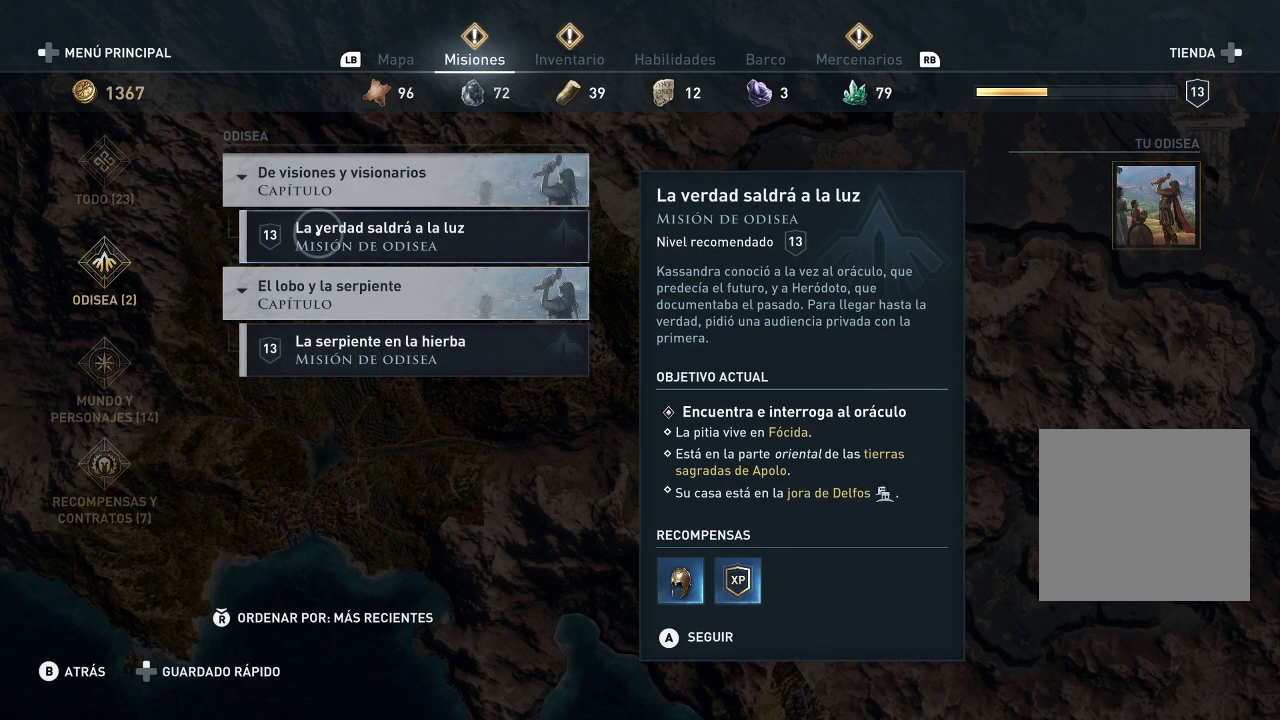
{"buttons": [], "left_stick": "right", "right_stick": "center", "events": [[317, "left_stick", "right"]]}
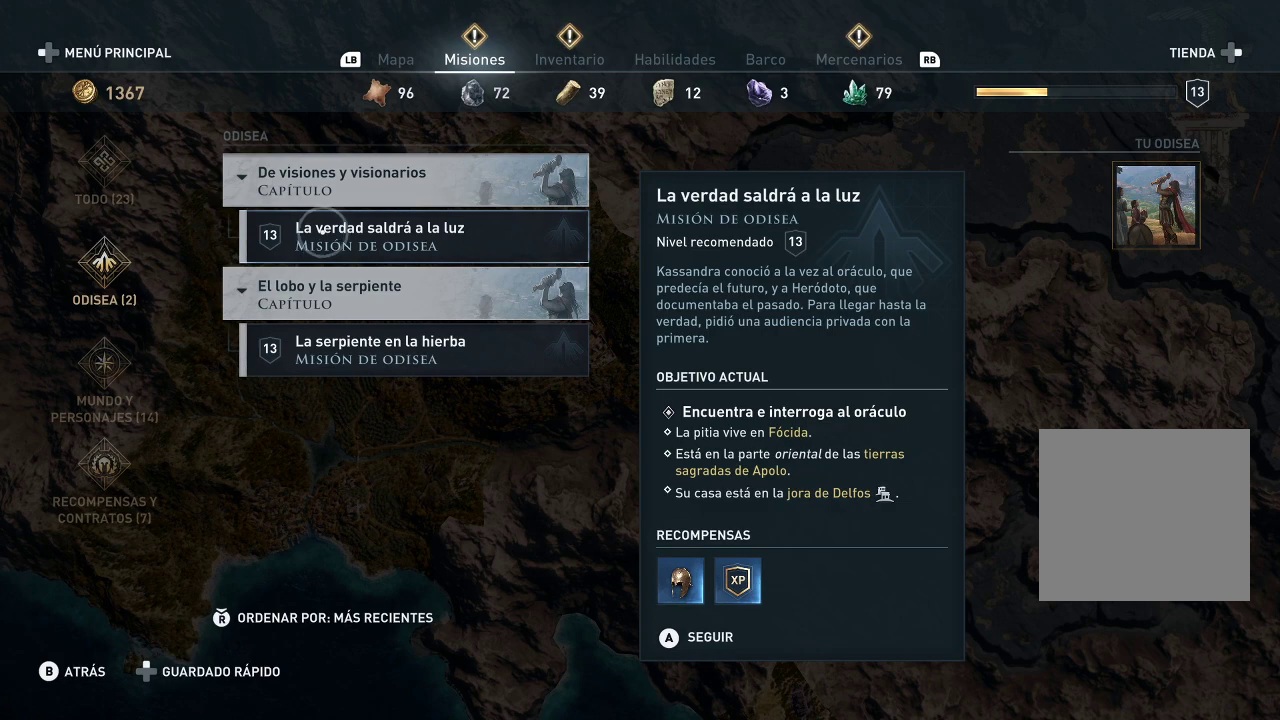
{"buttons": [], "left_stick": "center", "right_stick": "center", "events": [[17, "left_stick", "center"]]}
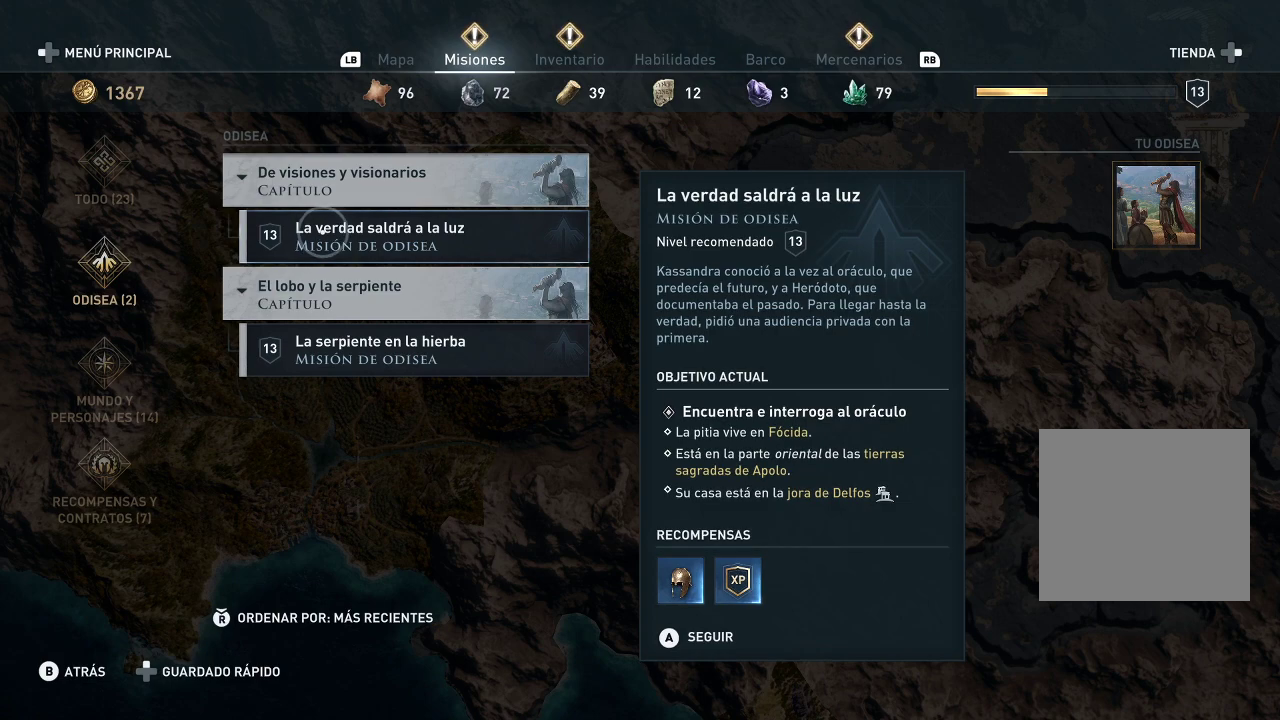
{"buttons": [], "left_stick": "center", "right_stick": "center", "events": []}
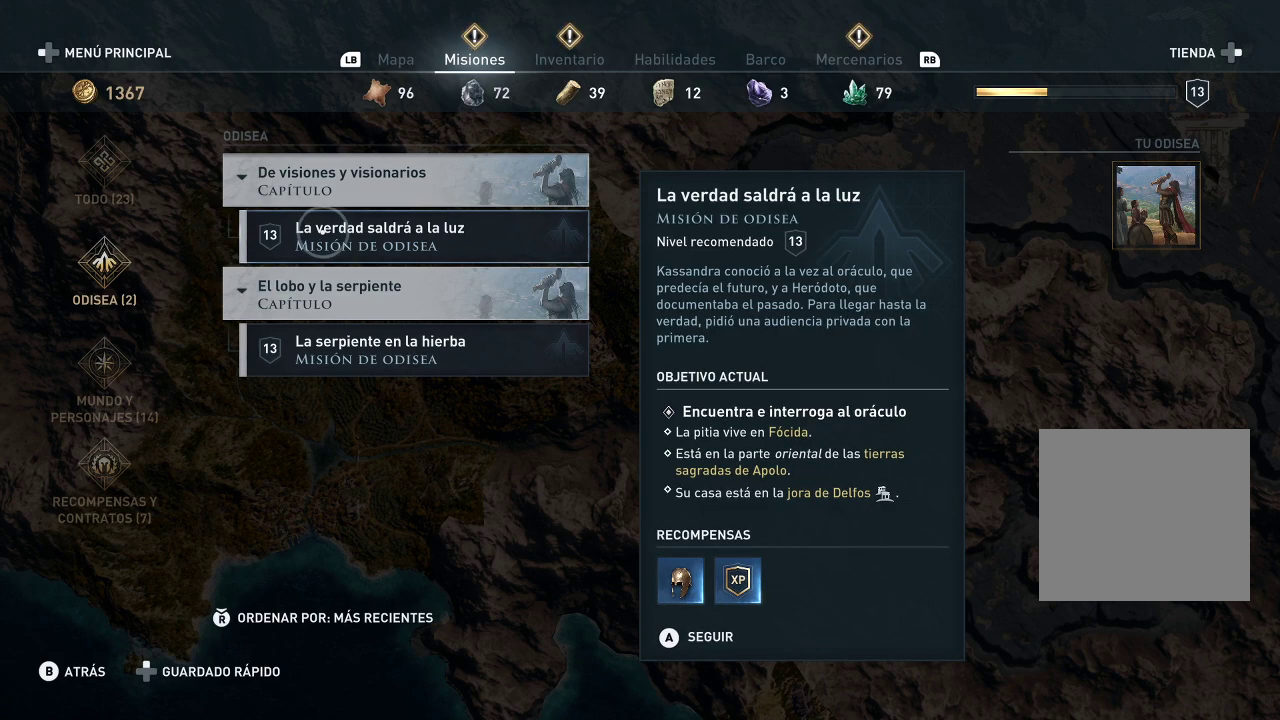
{"buttons": [], "left_stick": "center", "right_stick": "center", "events": []}
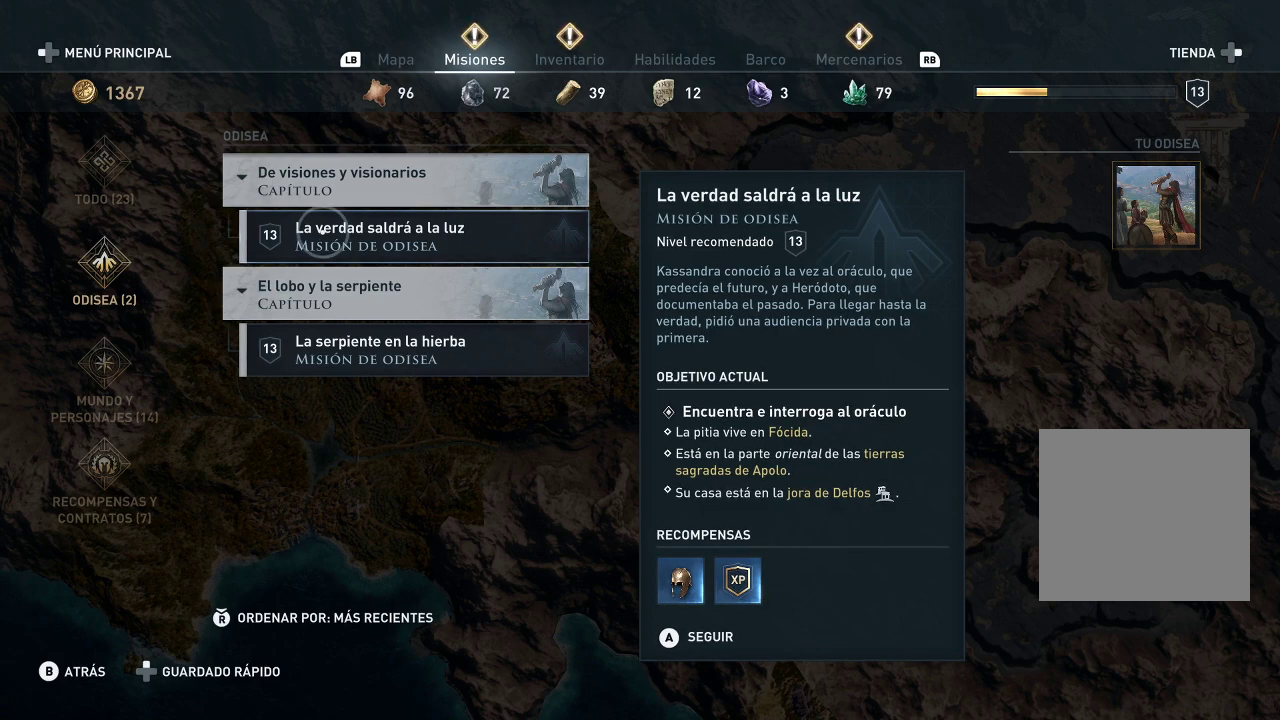
{"buttons": ["A"], "left_stick": "center", "right_stick": "center", "events": [[433, "A", "down"]]}
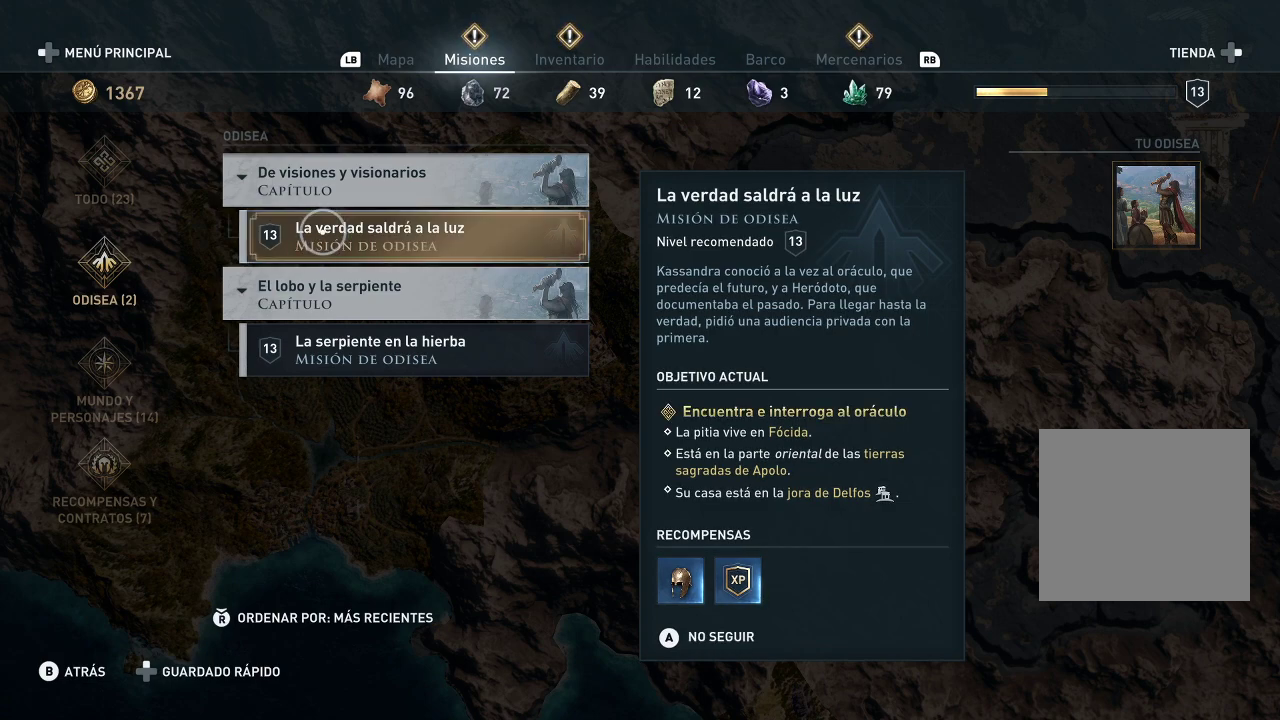
{"buttons": [], "left_stick": "center", "right_stick": "center", "events": [[17, "A", "up"]]}
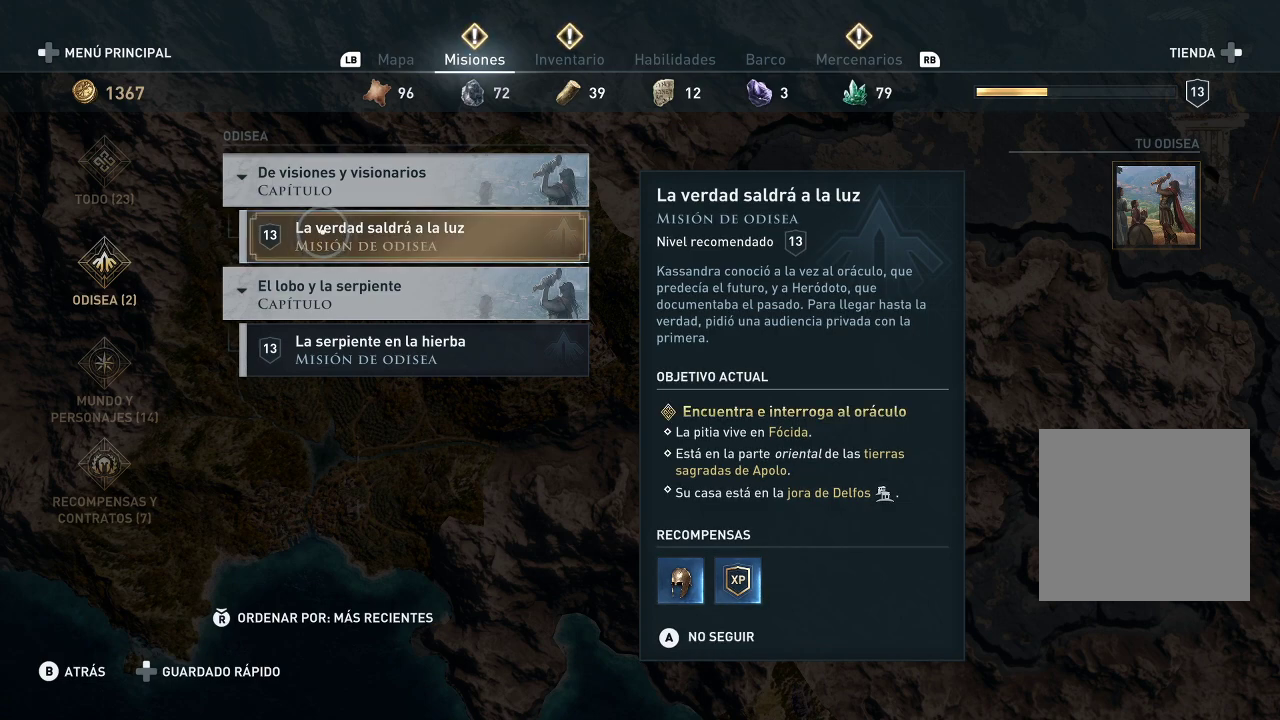
{"buttons": [], "left_stick": "center", "right_stick": "center", "events": [[67, "left_stick", "down"], [300, "left_stick", "center"]]}
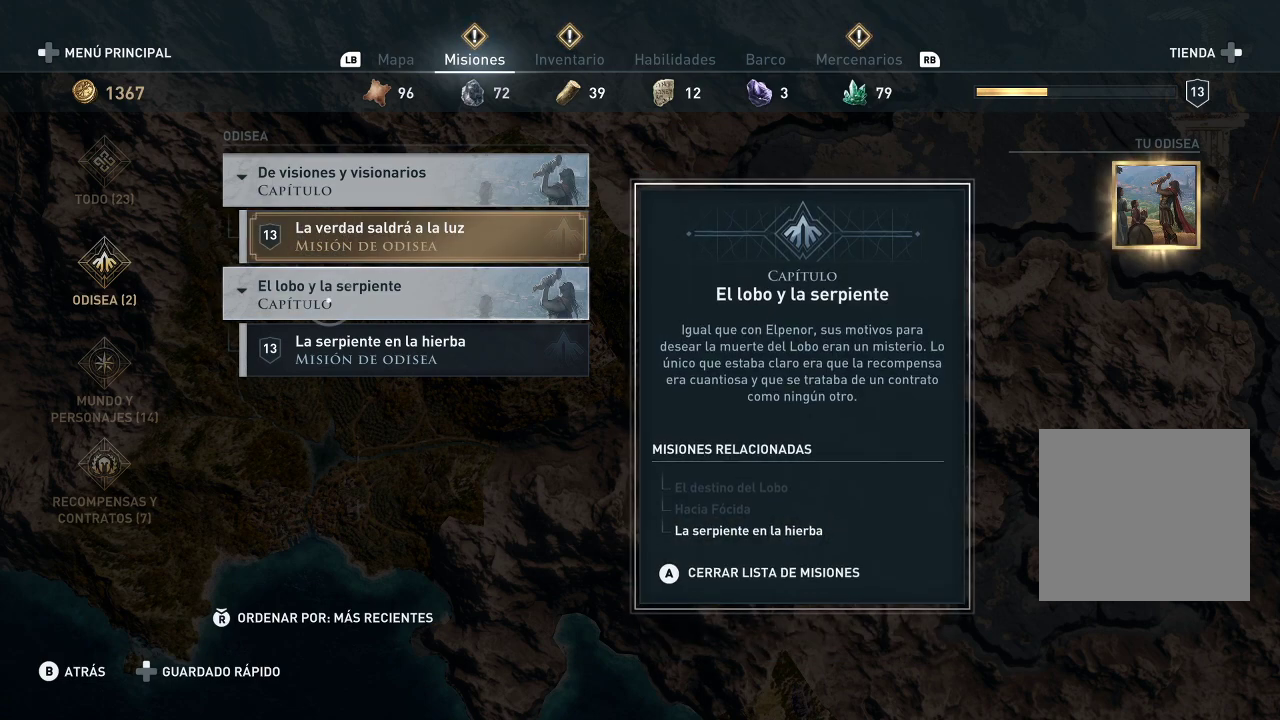
{"buttons": [], "left_stick": "center", "right_stick": "center", "events": [[233, "left_stick", "down"], [400, "left_stick", "center"]]}
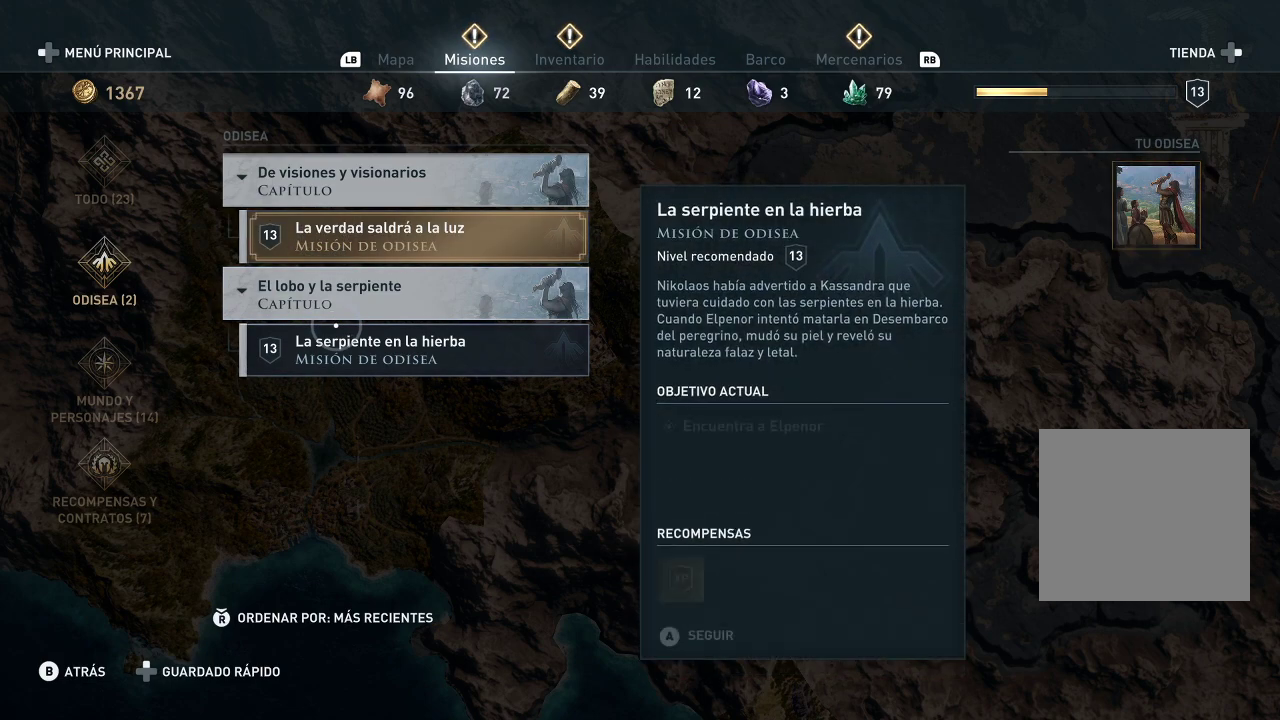
{"buttons": [], "left_stick": "down", "right_stick": "center", "events": [[350, "left_stick", "down"]]}
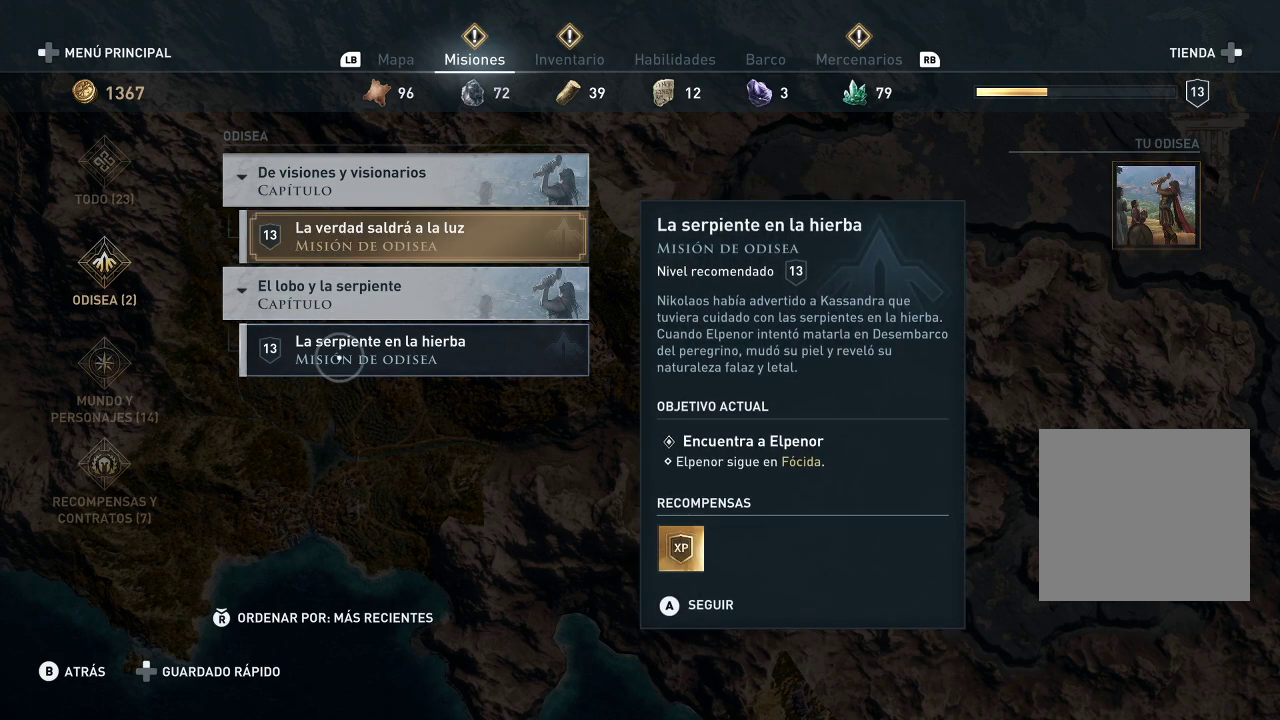
{"buttons": [], "left_stick": "center", "right_stick": "center", "events": [[17, "left_stick", "center"]]}
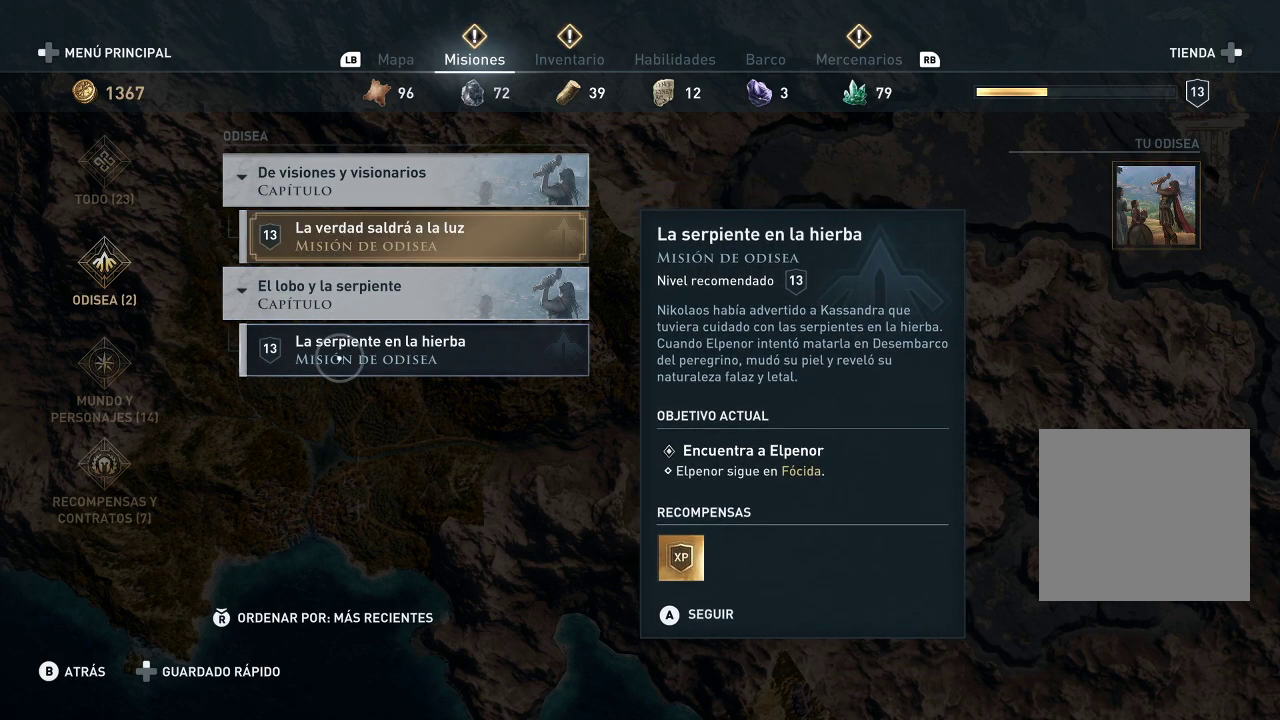
{"buttons": ["B"], "left_stick": "center", "right_stick": "center", "events": [[433, "B", "down"]]}
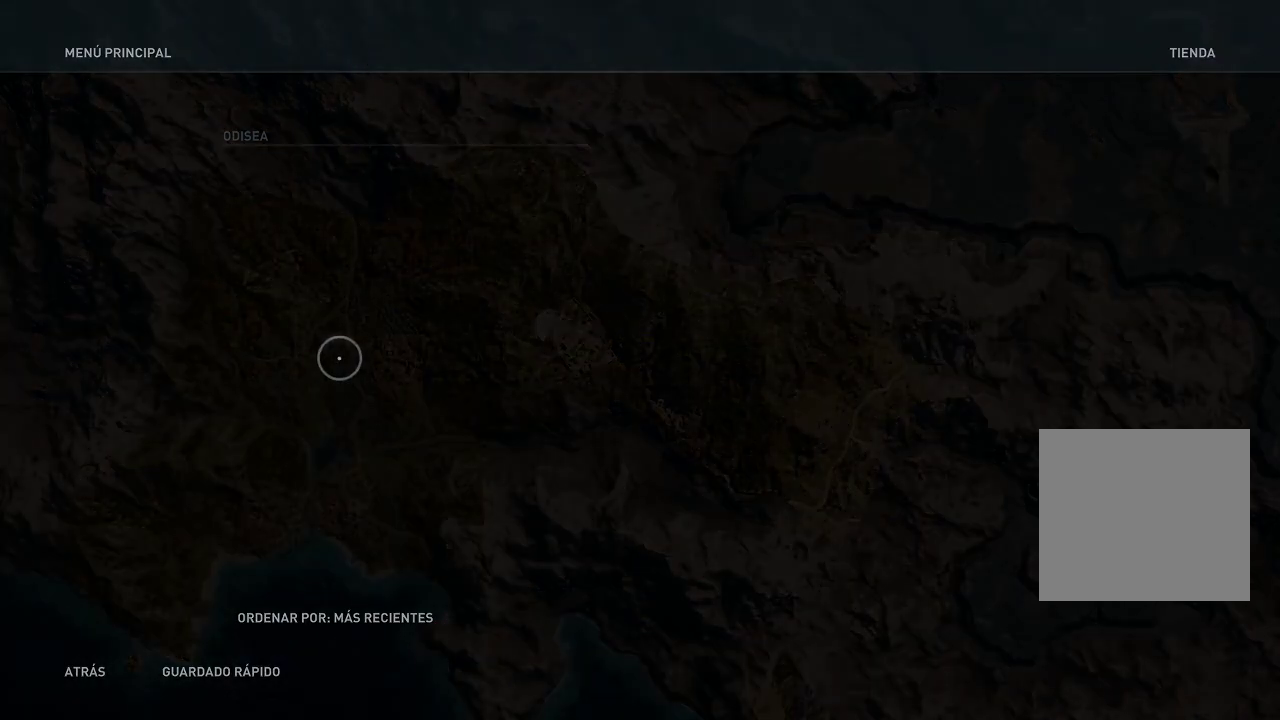
{"buttons": [], "left_stick": "center", "right_stick": "center", "events": [[17, "B", "up"]]}
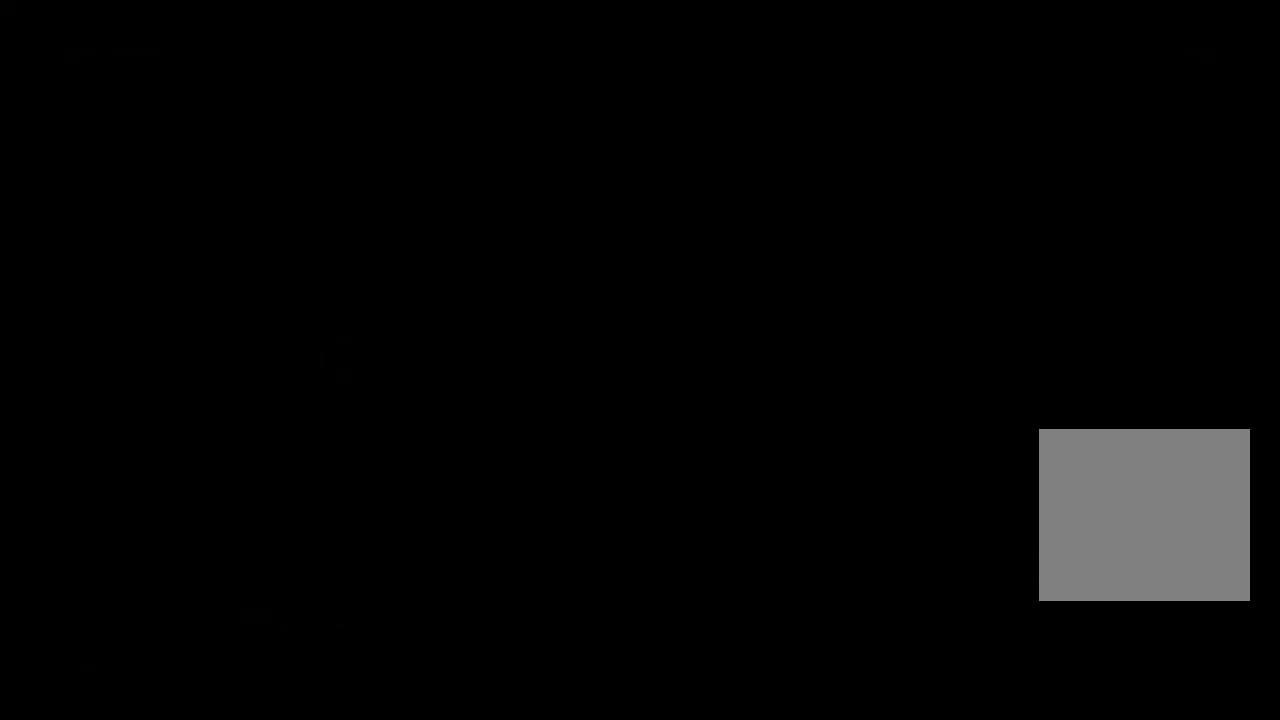
{"buttons": [], "left_stick": "center", "right_stick": "center", "events": []}
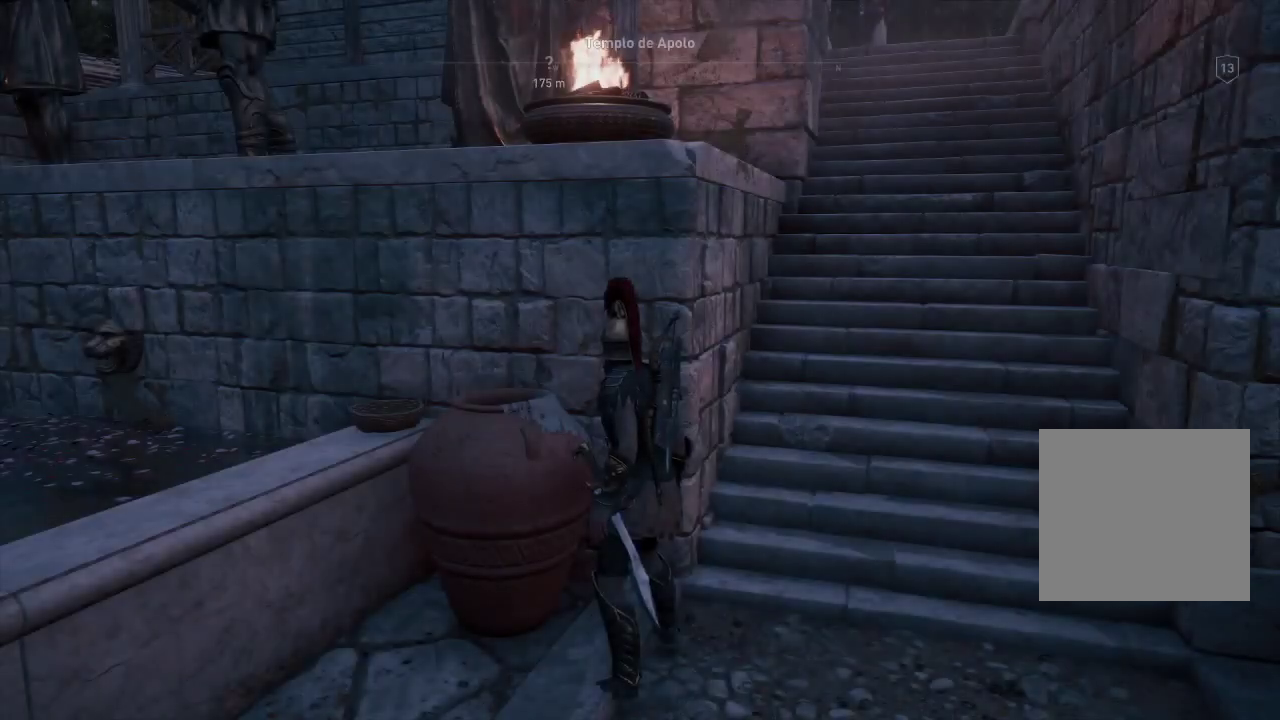
{"buttons": [], "left_stick": "center", "right_stick": "center", "events": []}
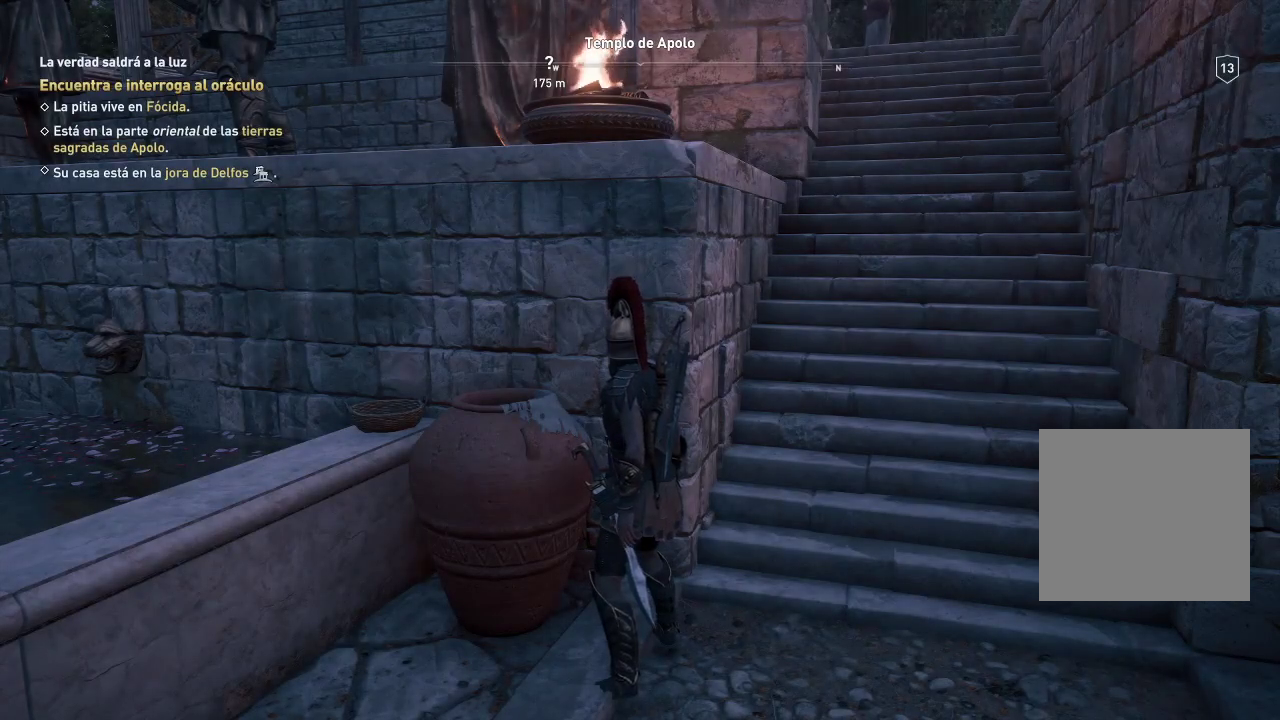
{"buttons": [], "left_stick": "center", "right_stick": "center", "events": [[100, "right_stick", "right"], [417, "right_stick", "center"]]}
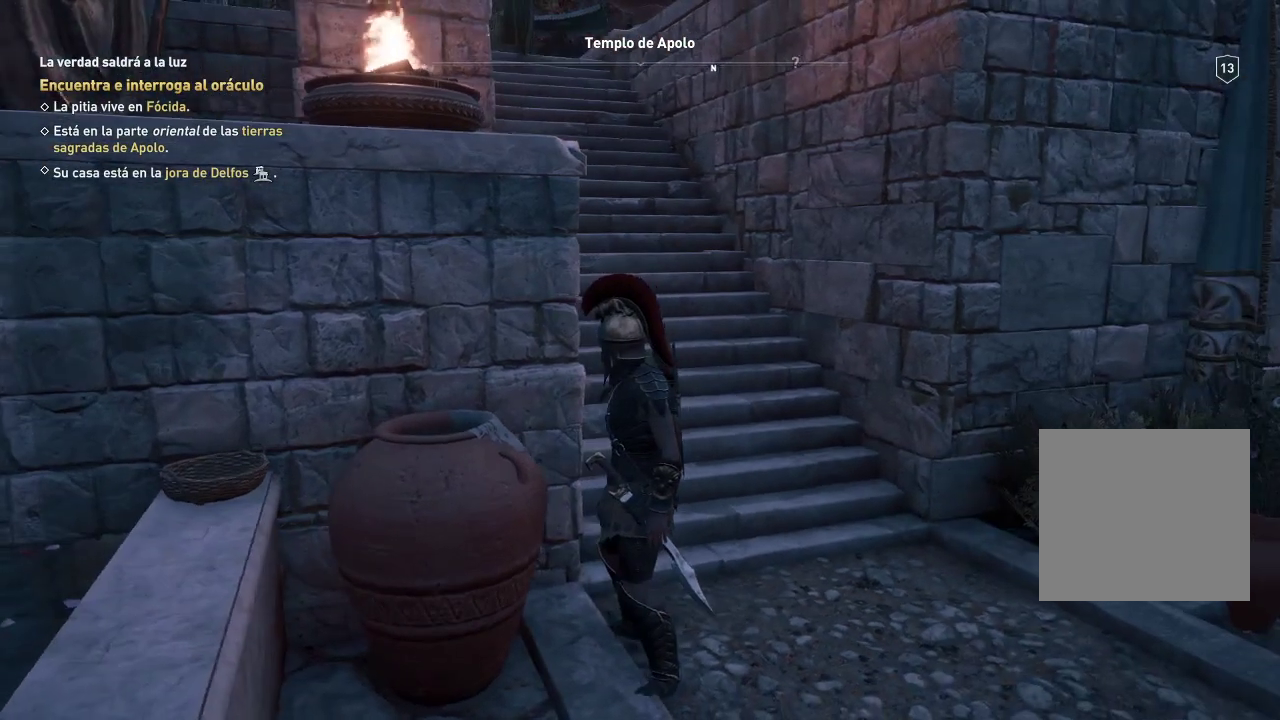
{"buttons": [], "left_stick": "center", "right_stick": "center", "events": [[83, "SELECT", "down"], [267, "SELECT", "up"]]}
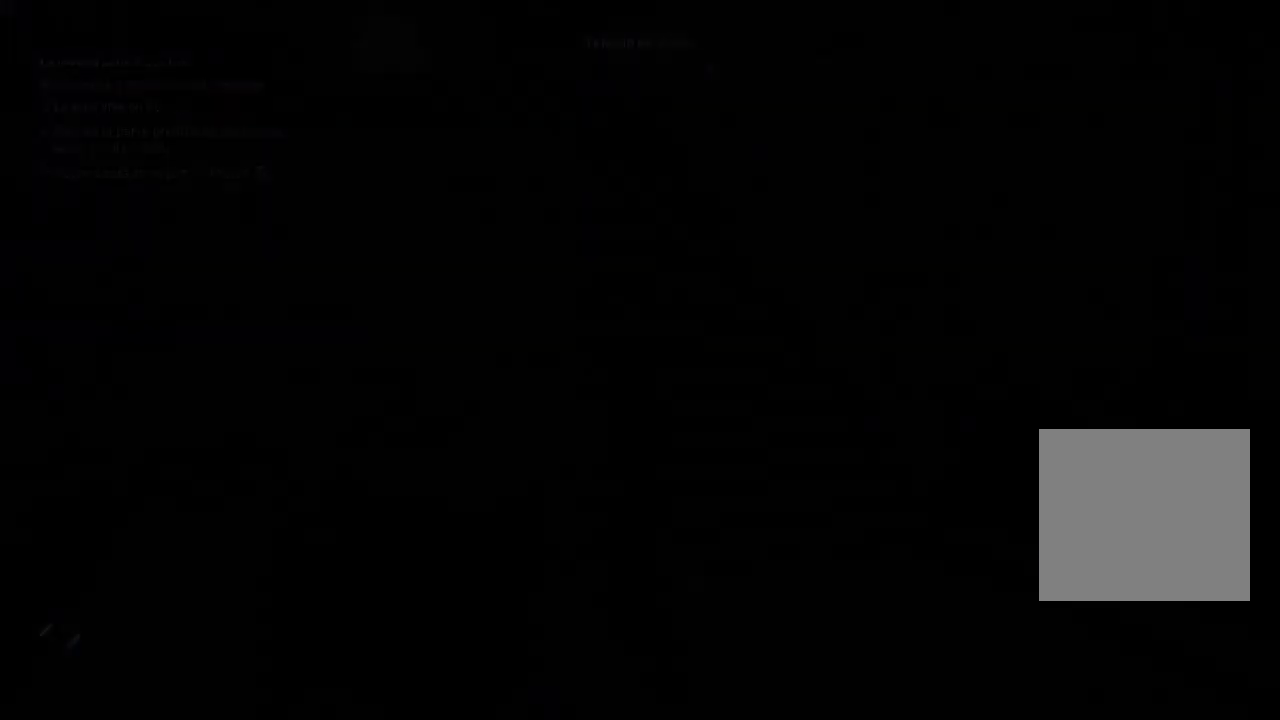
{"buttons": [], "left_stick": "center", "right_stick": "center", "events": []}
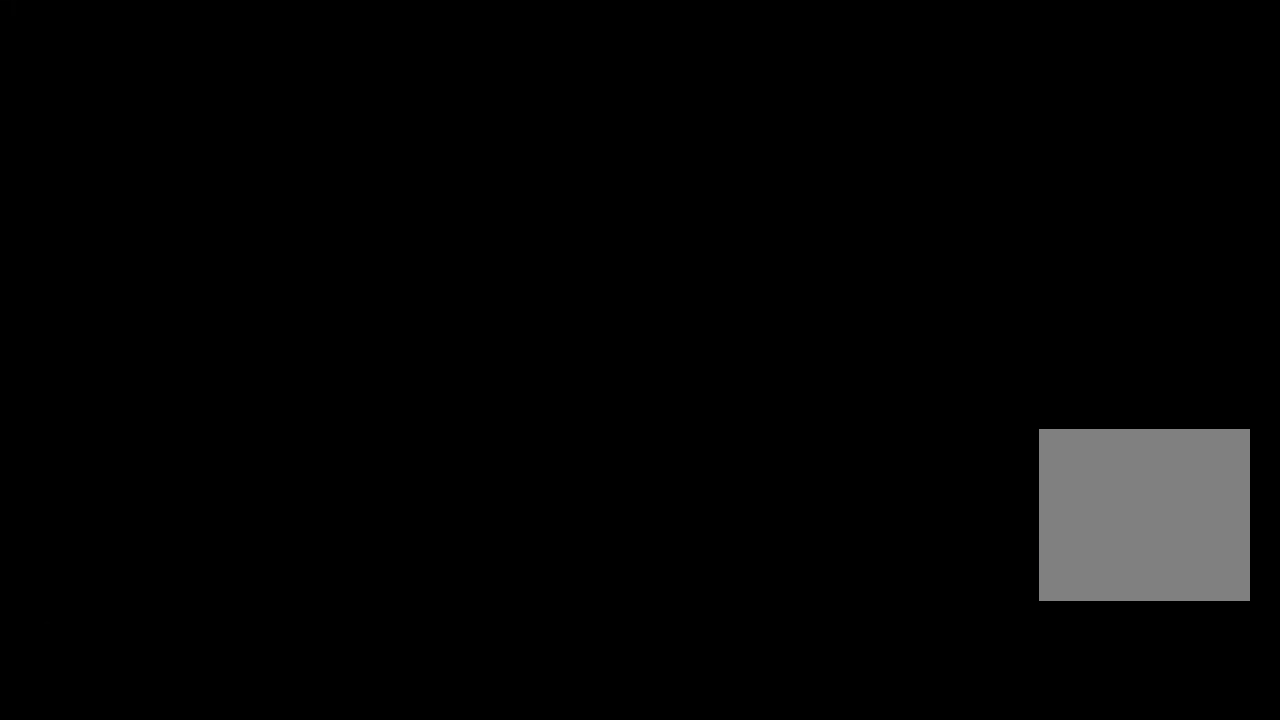
{"buttons": [], "left_stick": "center", "right_stick": "center", "events": []}
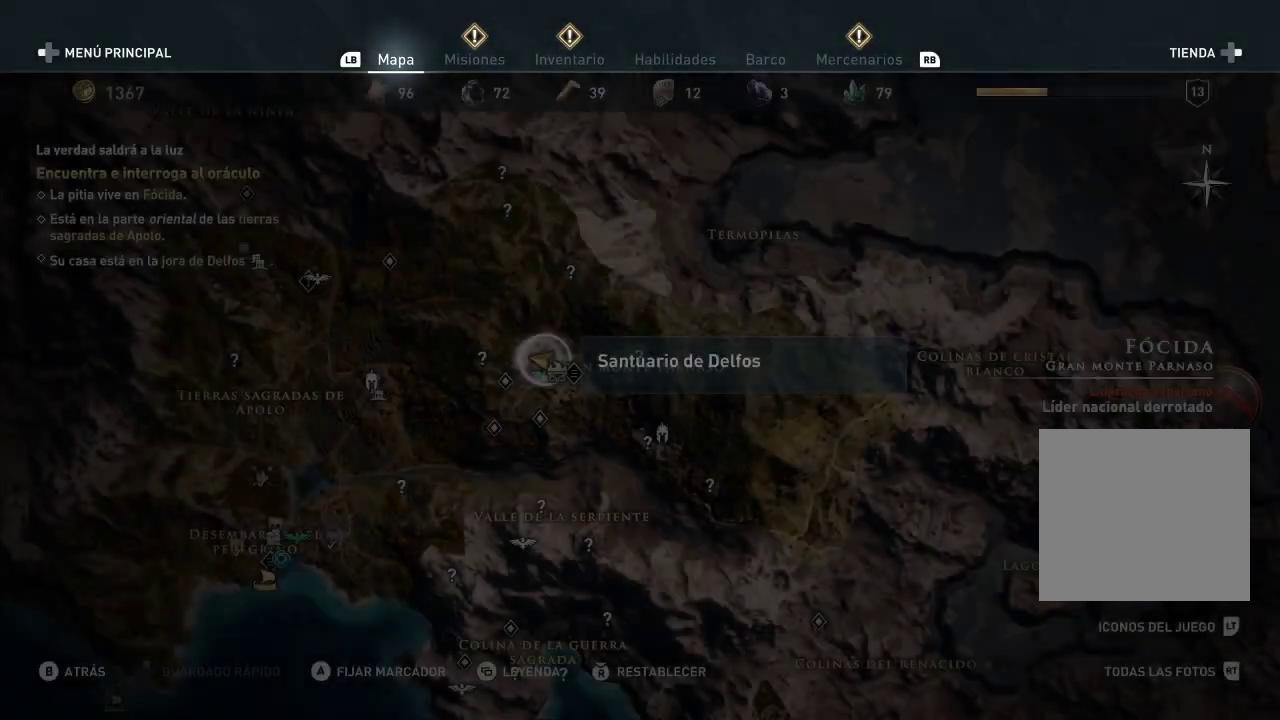
{"buttons": [], "left_stick": "center", "right_stick": "center", "events": []}